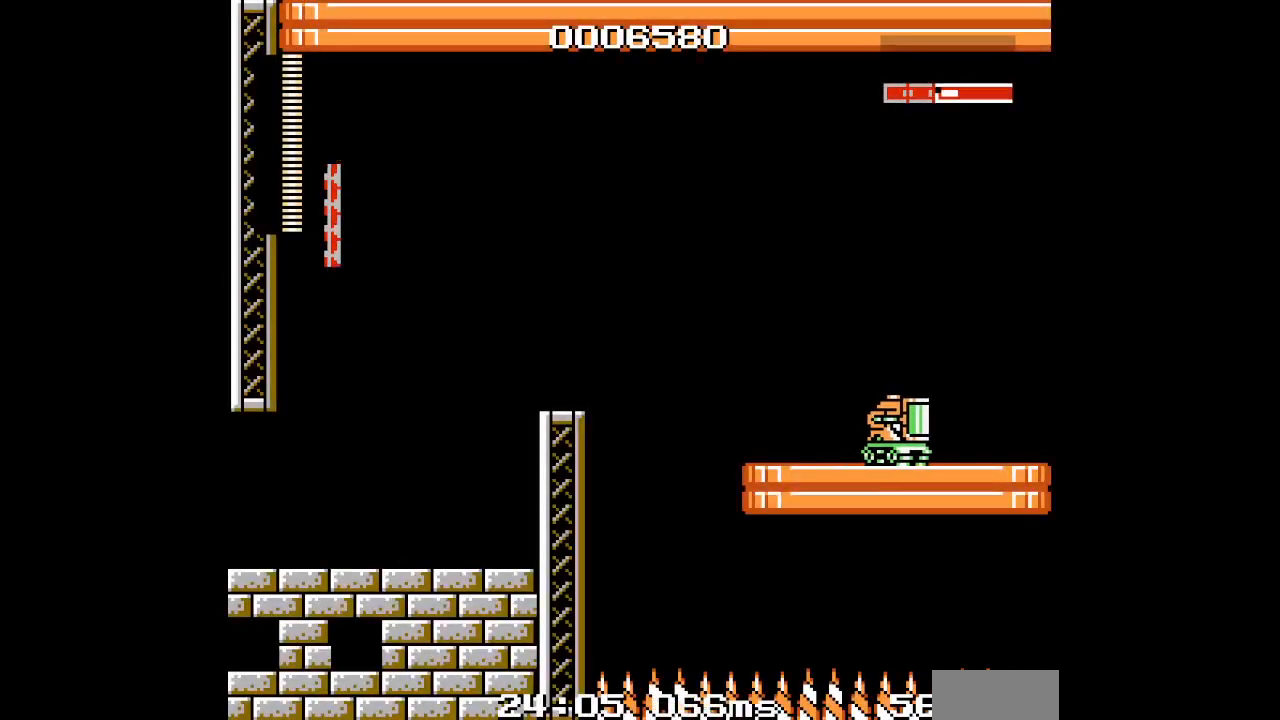
Gameplay with a controller (PlayStation layout); each line is a JSON object with the inputs held at the frame after it. "events" lists button and stick changes between this image and that frame as [ms after this image, input, new state], when the widget could be followed in between. Not read: HOME L2 L3 R2 R3 left_stick right_stick.
{"buttons": [], "events": []}
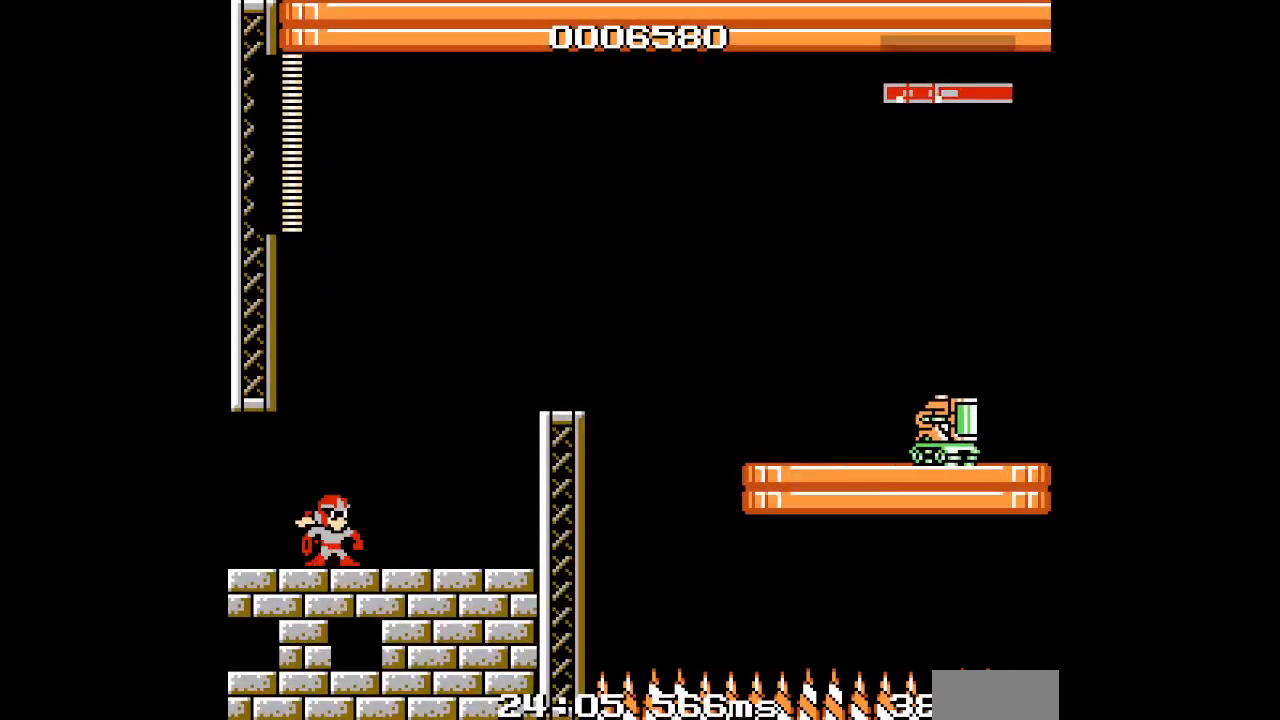
{"buttons": [], "events": []}
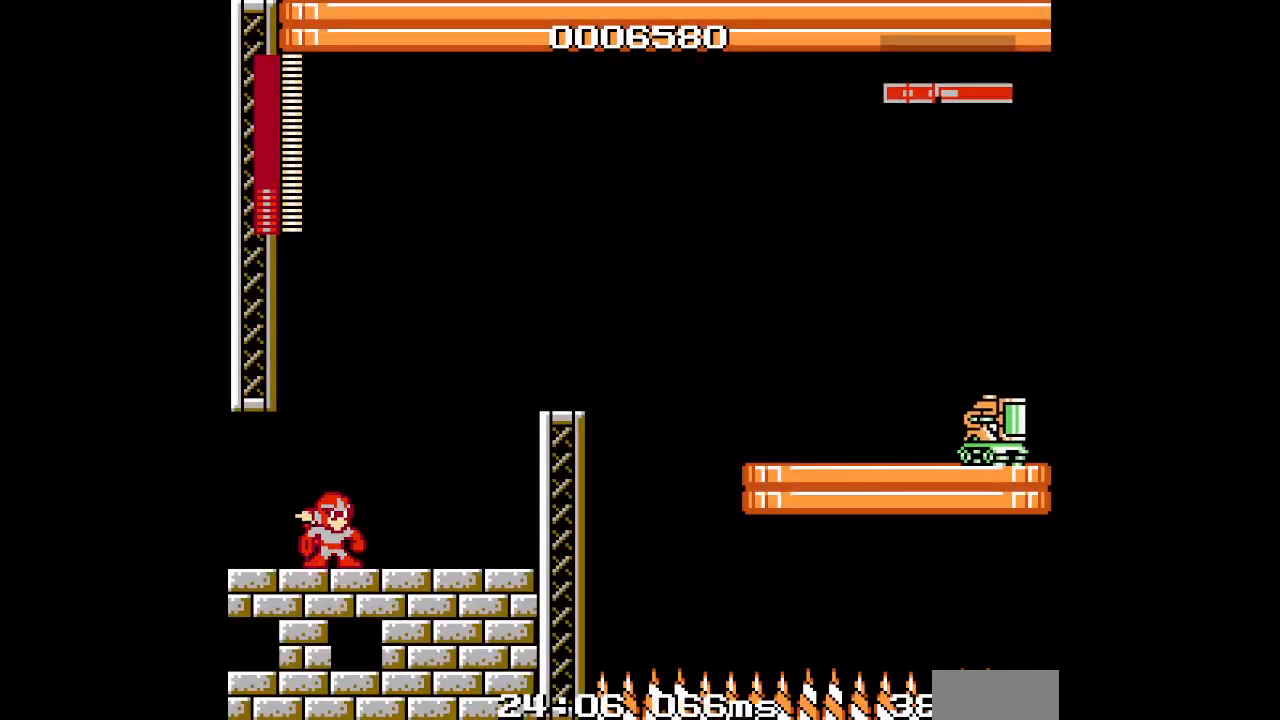
{"buttons": [], "events": []}
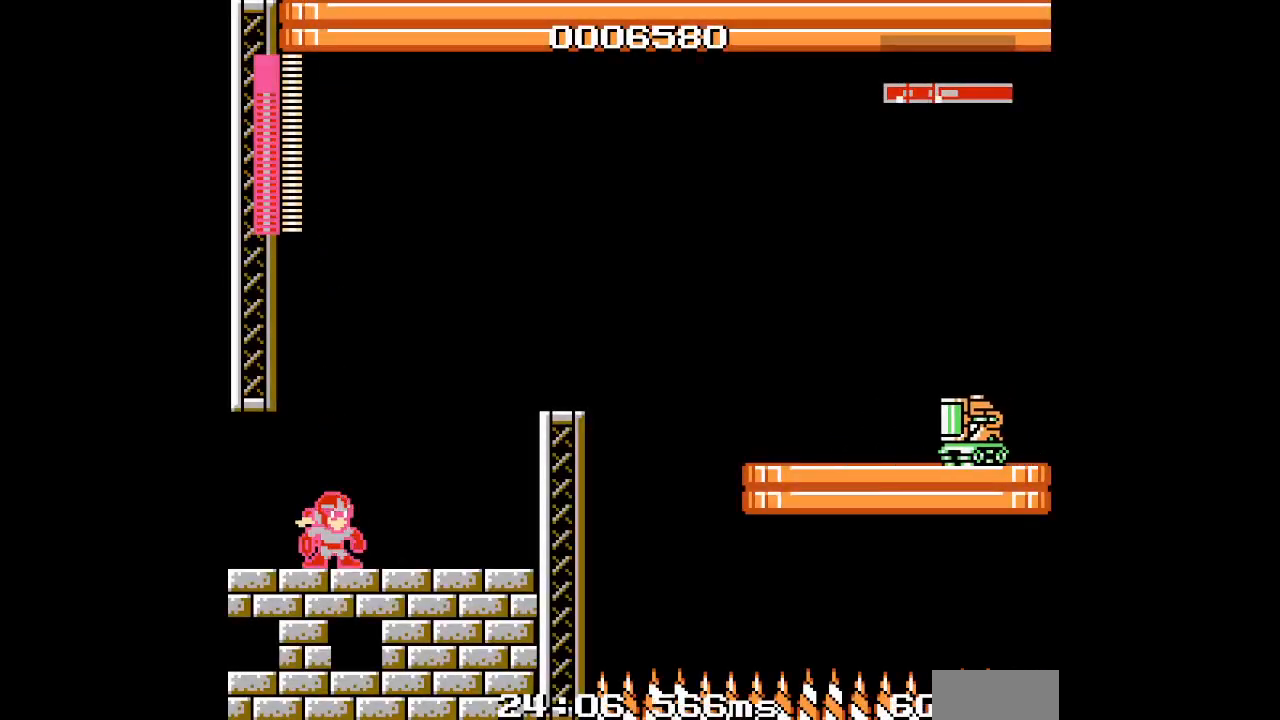
{"buttons": ["START"], "events": [[467, "START", "down"]]}
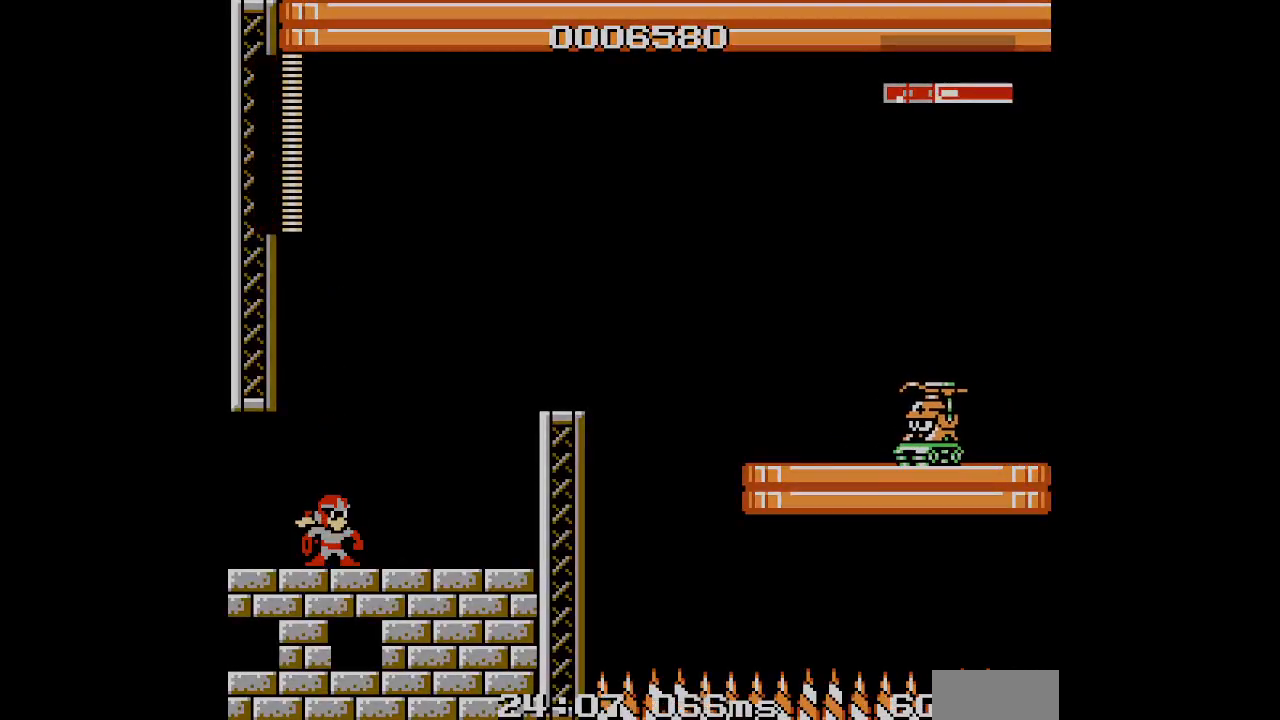
{"buttons": []}
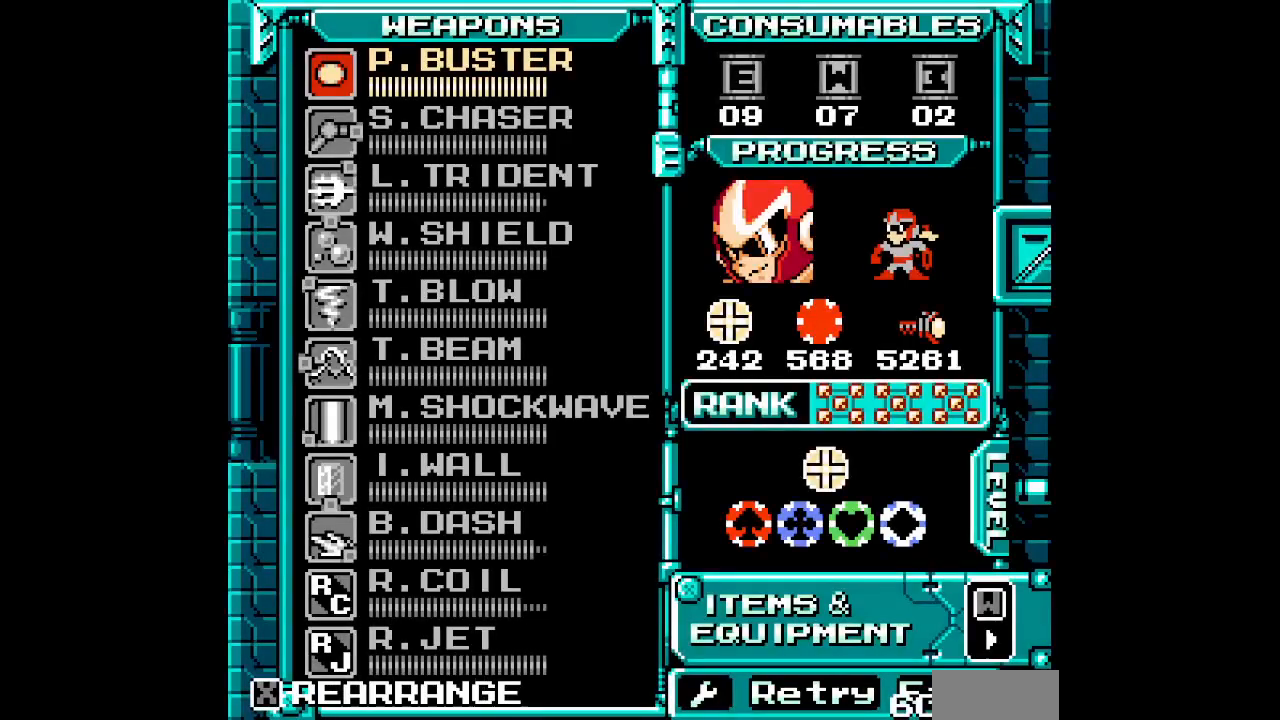
{"buttons": ["SELECT"], "events": [[300, "DPAD_UP", "down"], [383, "DPAD_UP", "up"], [483, "SELECT", "down"]]}
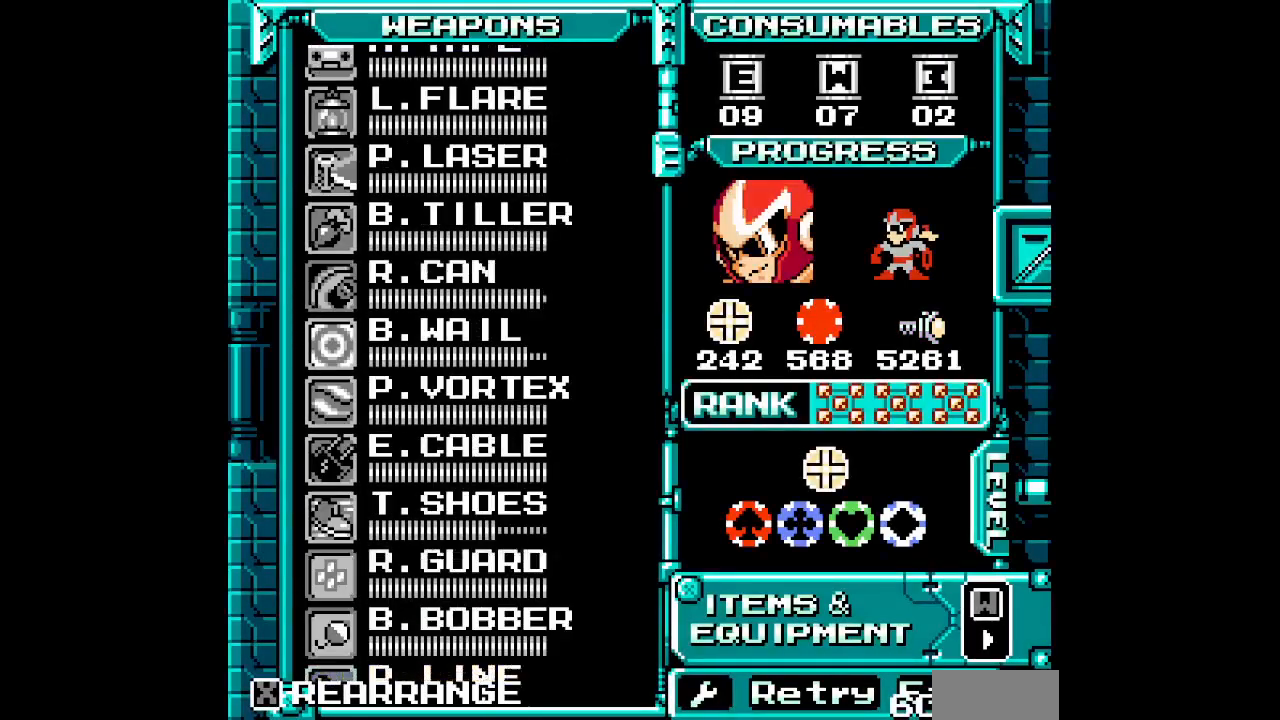
{"buttons": [], "events": [[83, "SELECT", "up"], [100, "DPAD_UP", "down"], [167, "DPAD_UP", "up"], [233, "DPAD_UP", "down"], [300, "DPAD_UP", "up"], [383, "DPAD_UP", "down"], [467, "DPAD_UP", "up"]]}
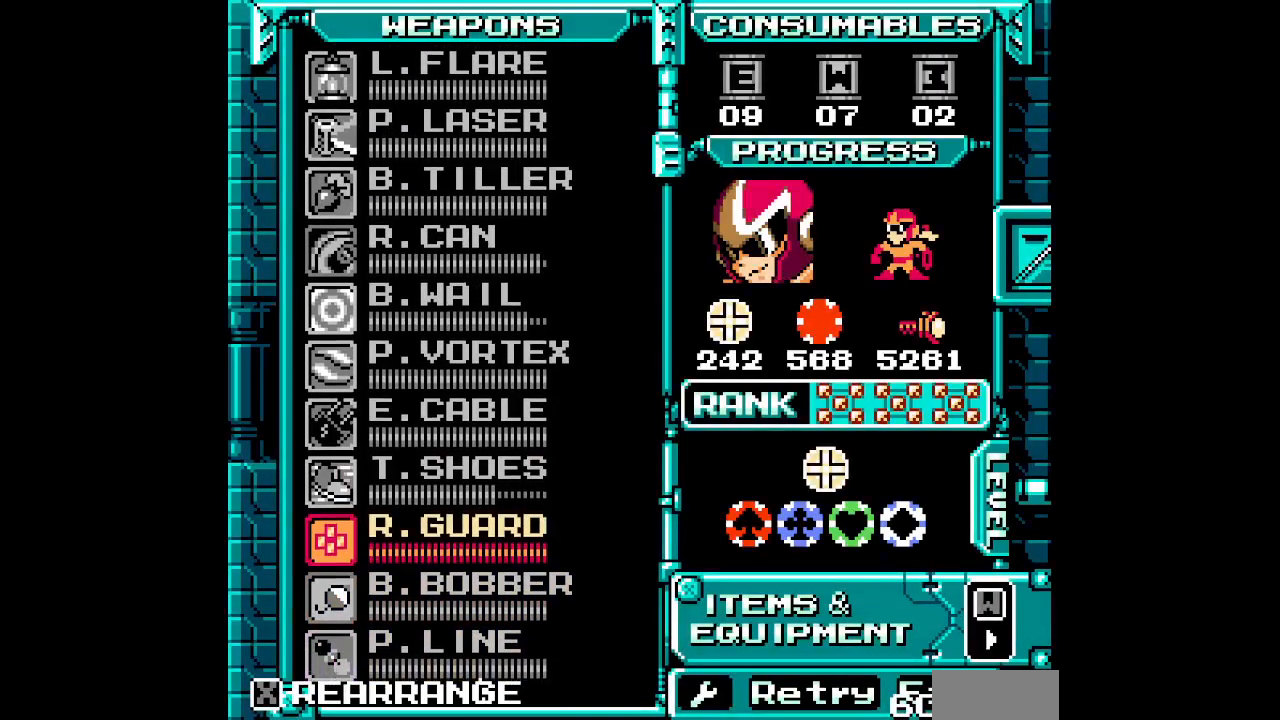
{"buttons": [], "events": [[50, "DPAD_UP", "down"], [150, "DPAD_UP", "up"]]}